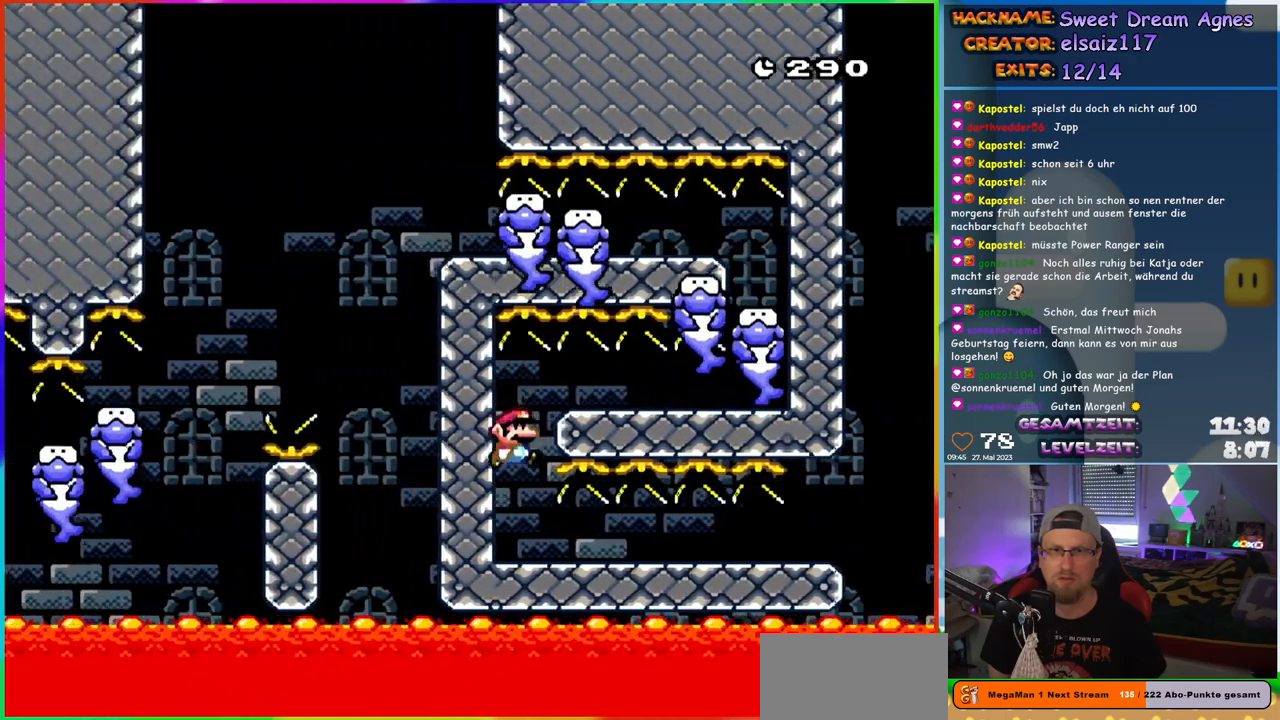
Gameplay with a controller (Nintendo layout); each line is a JSON object with the inputs held at the frame after it. "events" lists button and stick changes between this image and that frame as [ms after this image, input, new state], when the widget could be followed in between. Not read: L1 L3 R3.
{"buttons": ["X", "DPAD_RIGHT"], "events": [[17, "X", "down"]]}
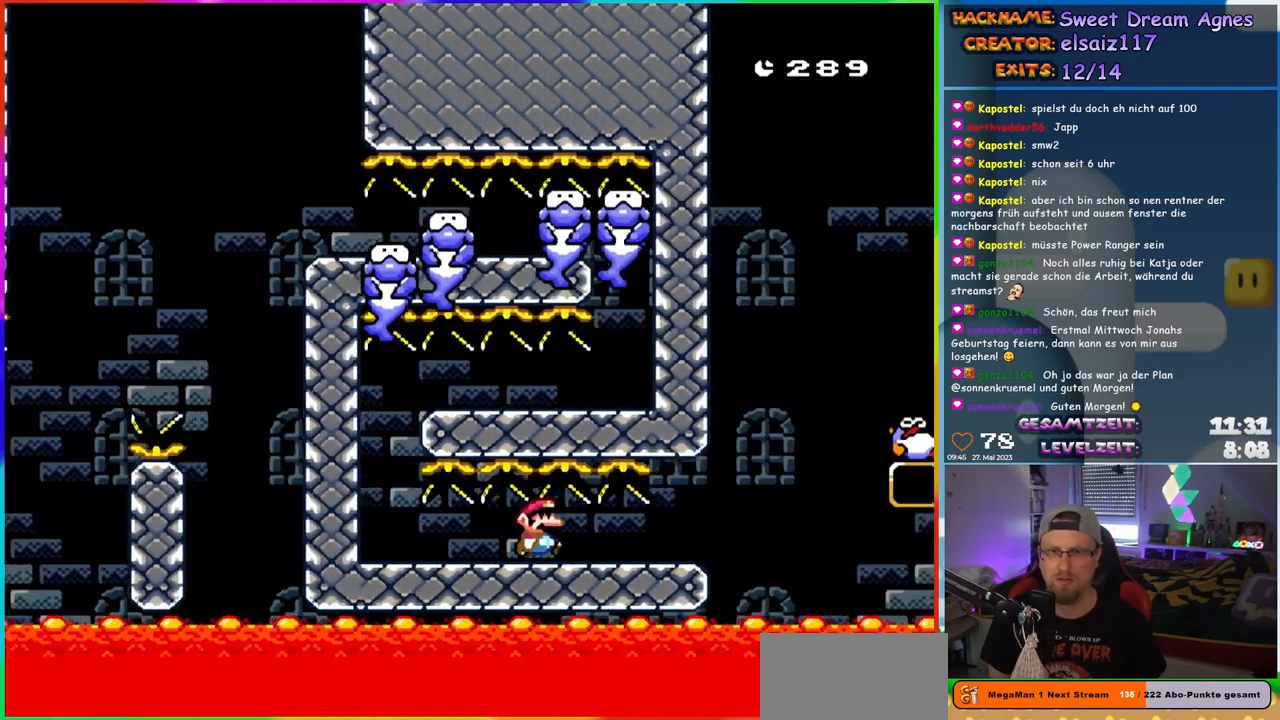
{"buttons": ["A", "X", "DPAD_RIGHT"], "events": [[367, "A", "down"]]}
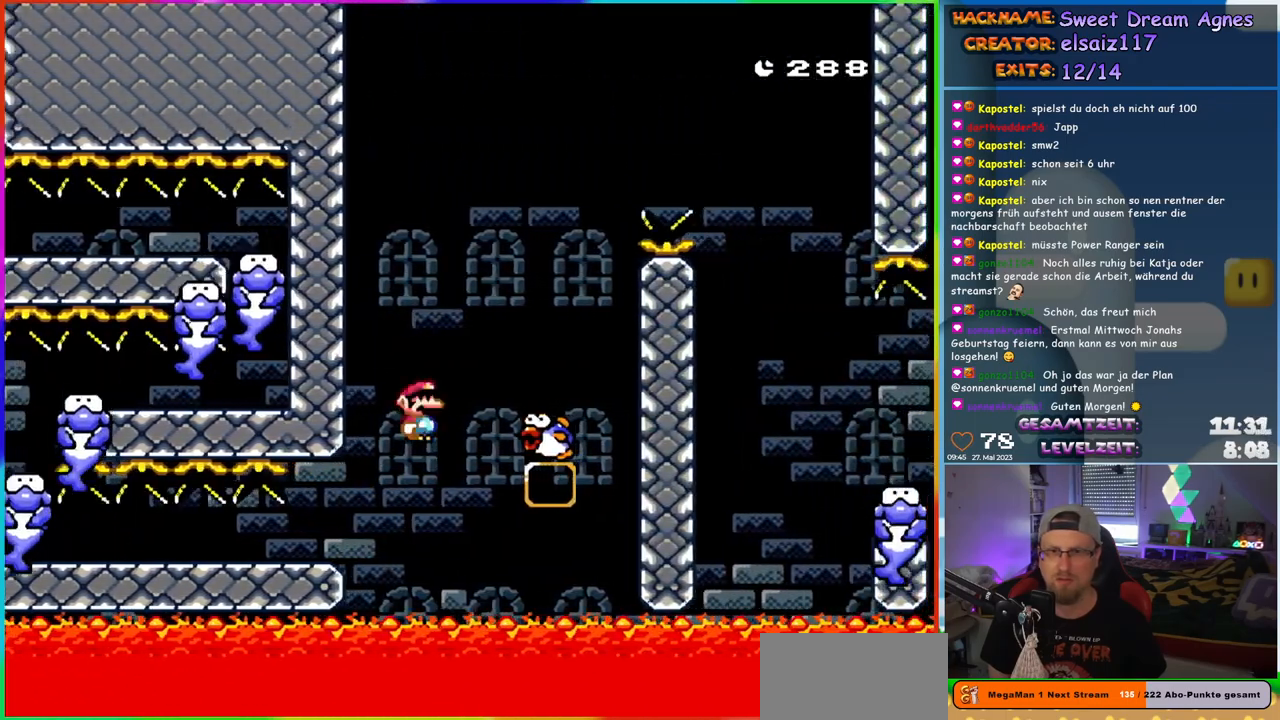
{"buttons": ["A", "X", "DPAD_RIGHT"], "events": [[117, "A", "up"], [200, "DPAD_RIGHT", "up"], [217, "DPAD_LEFT", "down"], [250, "A", "down"], [383, "DPAD_LEFT", "up"], [450, "DPAD_RIGHT", "down"]]}
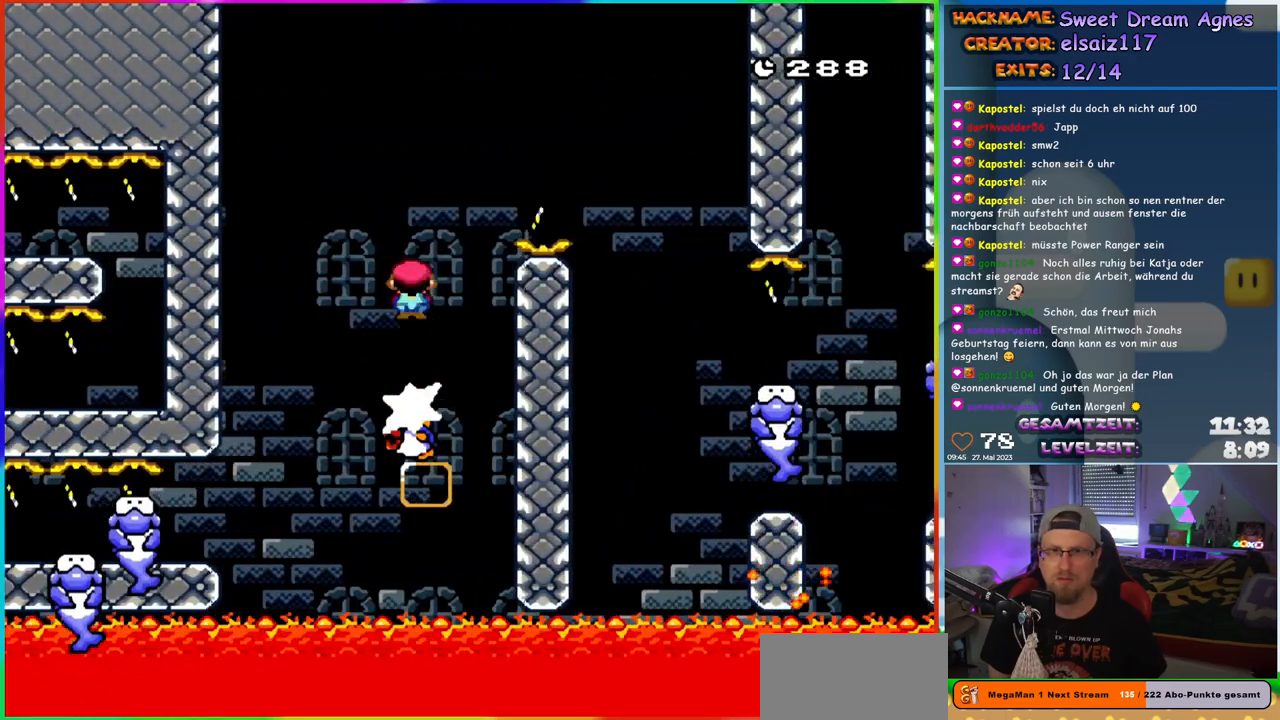
{"buttons": ["A", "X", "DPAD_RIGHT"], "events": []}
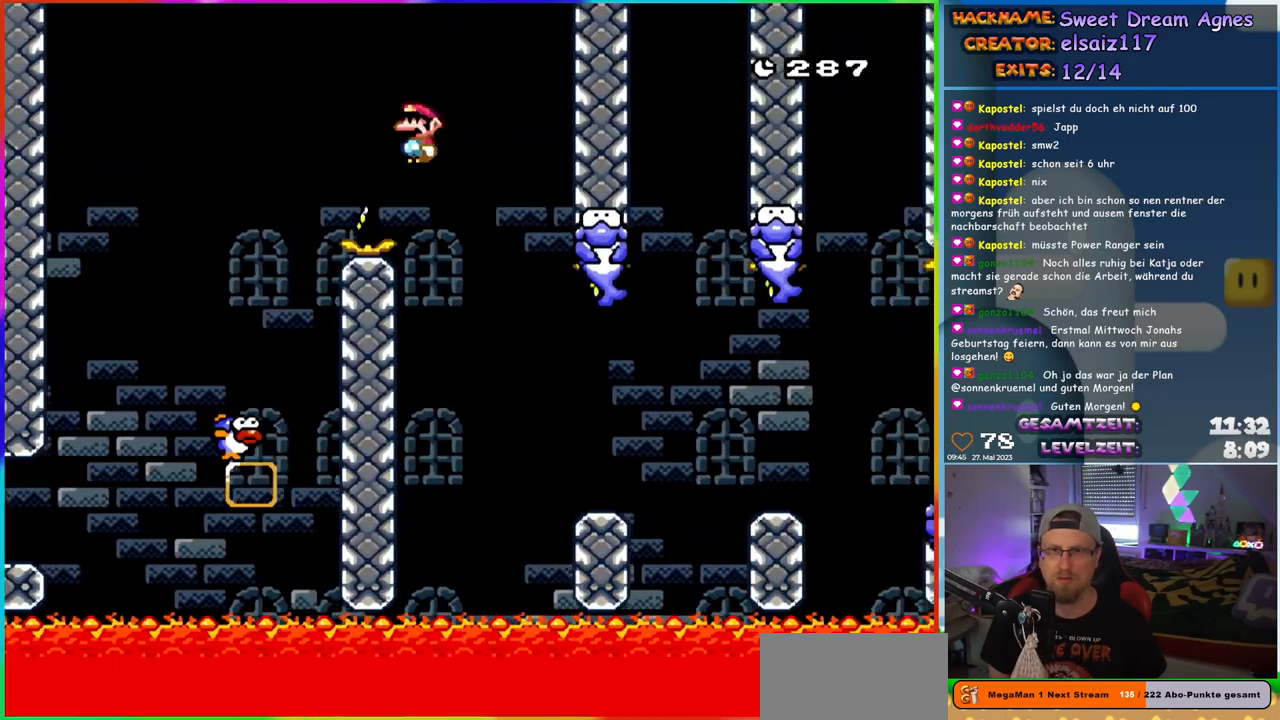
{"buttons": ["A", "X", "DPAD_RIGHT"], "events": [[67, "DPAD_RIGHT", "up"], [83, "DPAD_LEFT", "down"], [183, "DPAD_LEFT", "up"], [183, "DPAD_RIGHT", "down"]]}
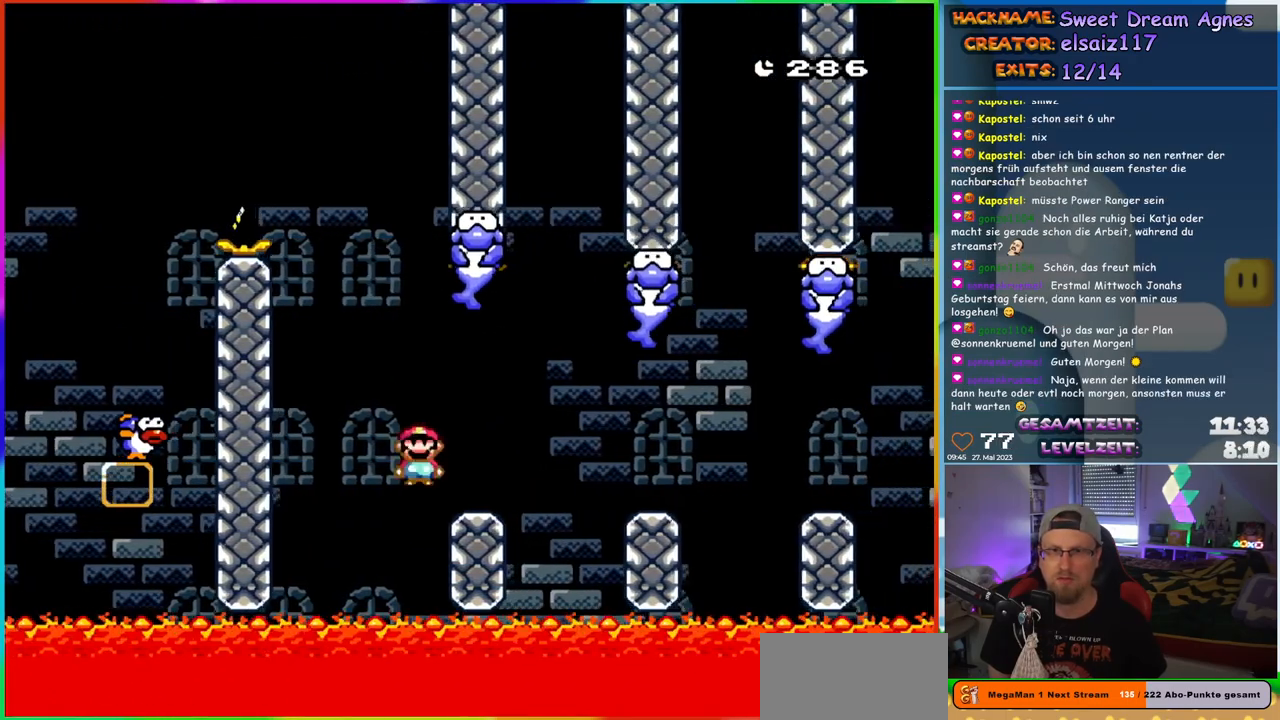
{"buttons": ["A", "X", "DPAD_RIGHT"], "events": [[100, "A", "up"], [183, "A", "down"], [250, "DPAD_LEFT", "down"], [250, "DPAD_RIGHT", "up"], [267, "A", "up"], [367, "DPAD_LEFT", "up"], [450, "DPAD_RIGHT", "down"], [483, "A", "down"]]}
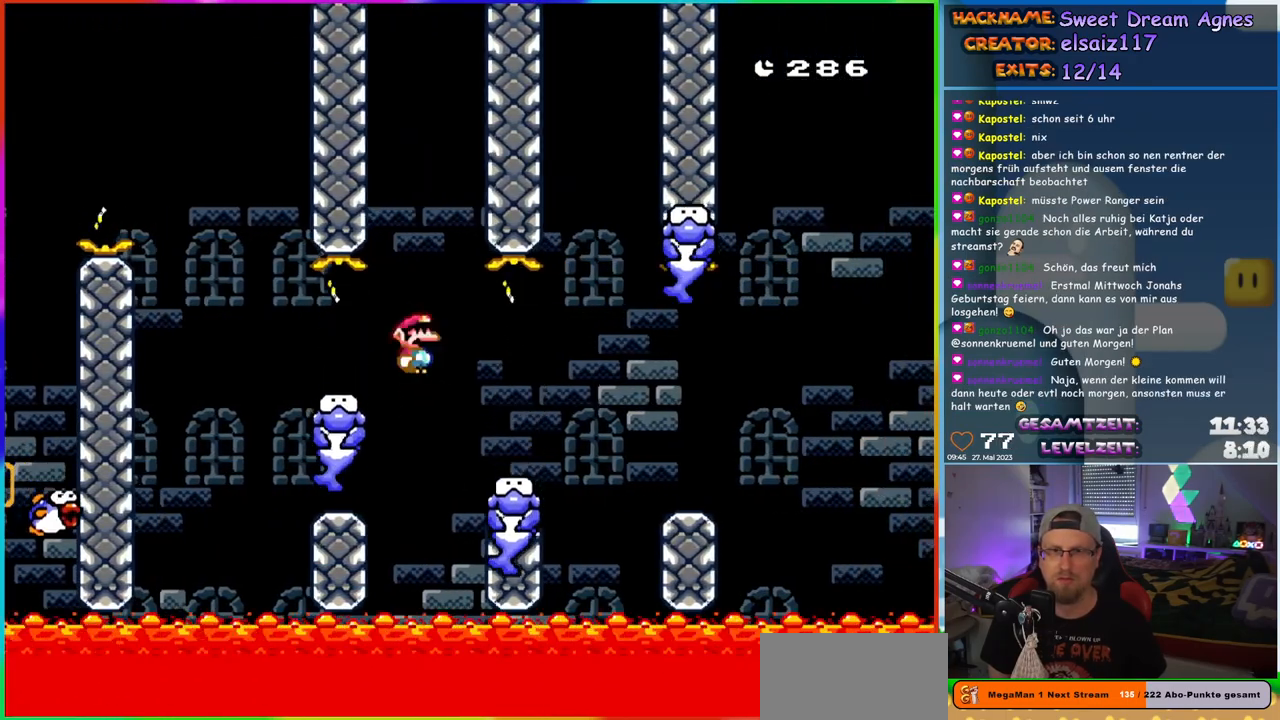
{"buttons": ["X", "DPAD_RIGHT"], "events": [[300, "A", "up"], [367, "A", "down"], [367, "DPAD_RIGHT", "up"], [383, "DPAD_LEFT", "down"], [483, "A", "up"], [483, "DPAD_LEFT", "up"], [500, "DPAD_RIGHT", "down"]]}
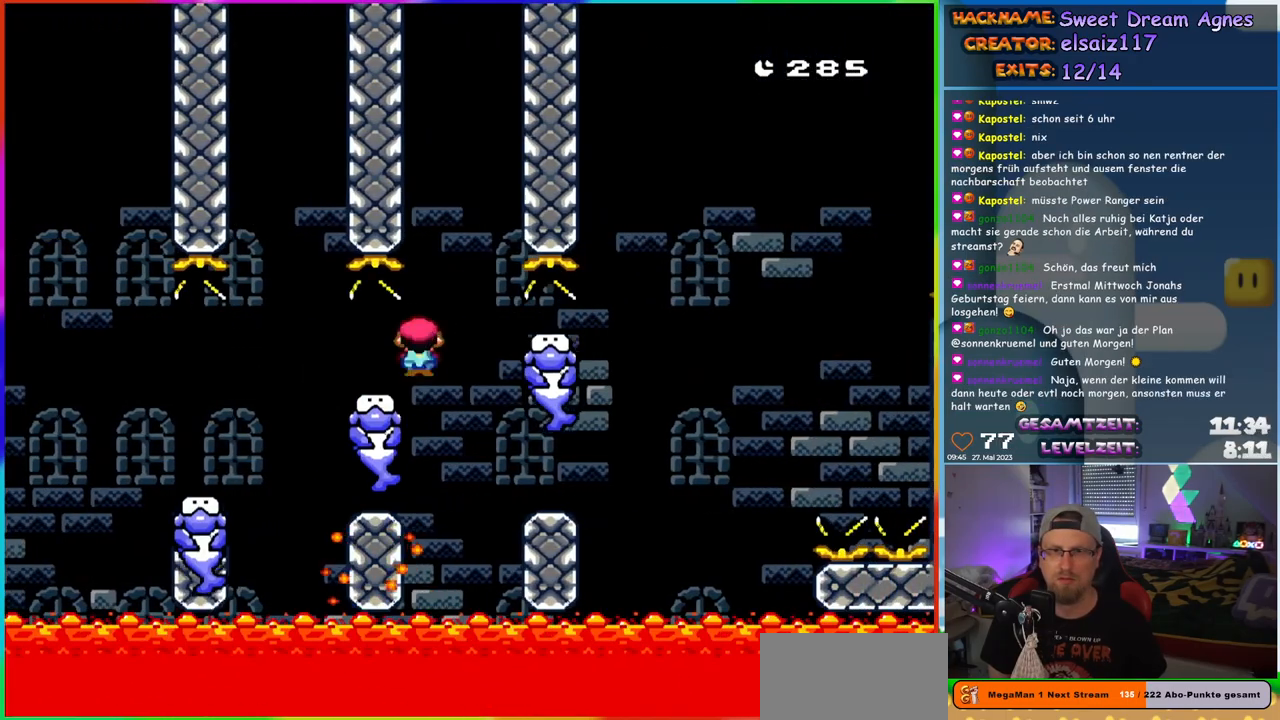
{"buttons": ["X", "DPAD_RIGHT"], "events": [[67, "A", "down"], [217, "A", "up"], [350, "DPAD_RIGHT", "up"], [367, "DPAD_LEFT", "down"], [450, "DPAD_LEFT", "up"], [483, "DPAD_RIGHT", "down"]]}
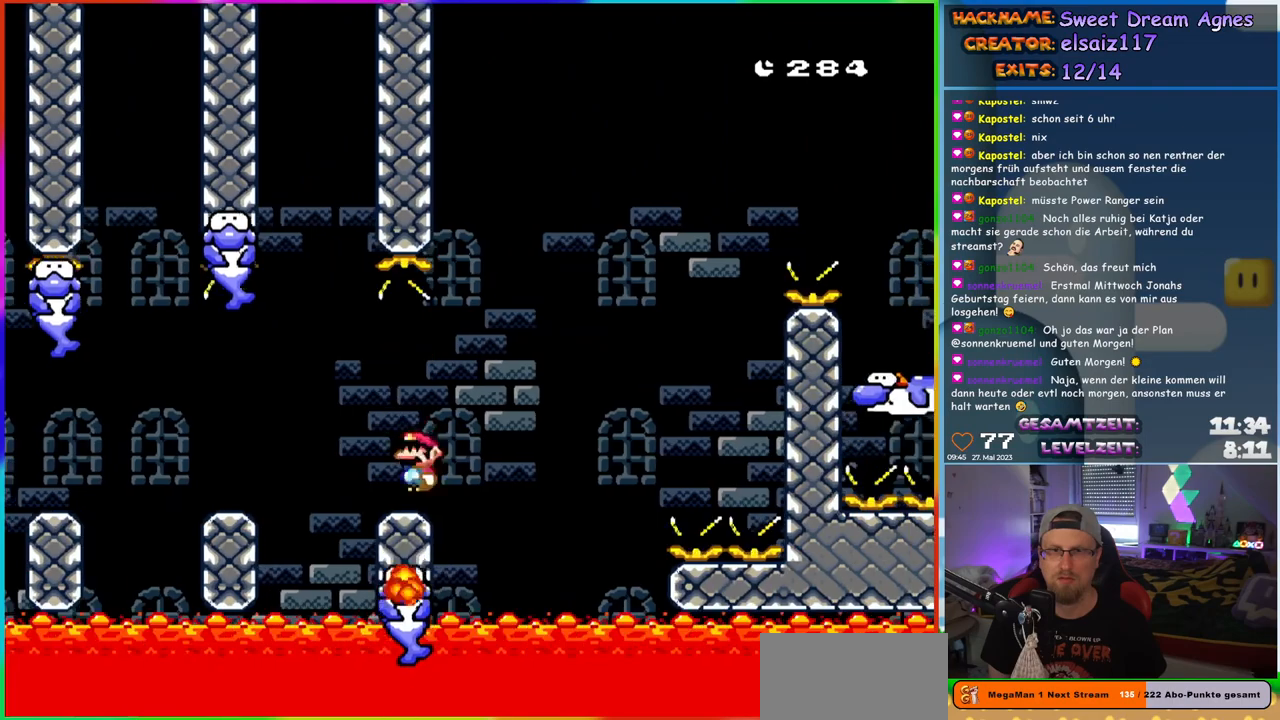
{"buttons": ["B", "Y"], "events": [[33, "X", "up"], [67, "Y", "down"], [167, "B", "down"], [217, "DPAD_RIGHT", "up"], [233, "DPAD_LEFT", "down"], [417, "DPAD_LEFT", "up"]]}
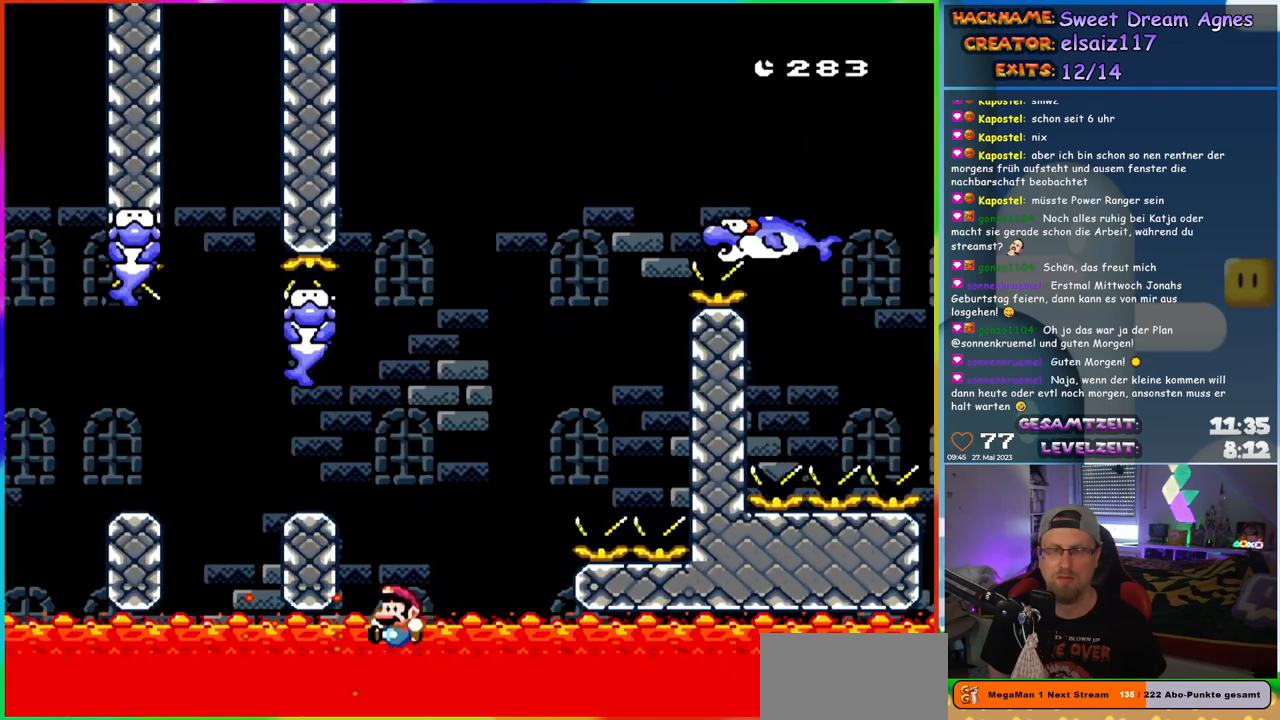
{"buttons": [], "events": [[33, "B", "up"], [117, "Y", "up"]]}
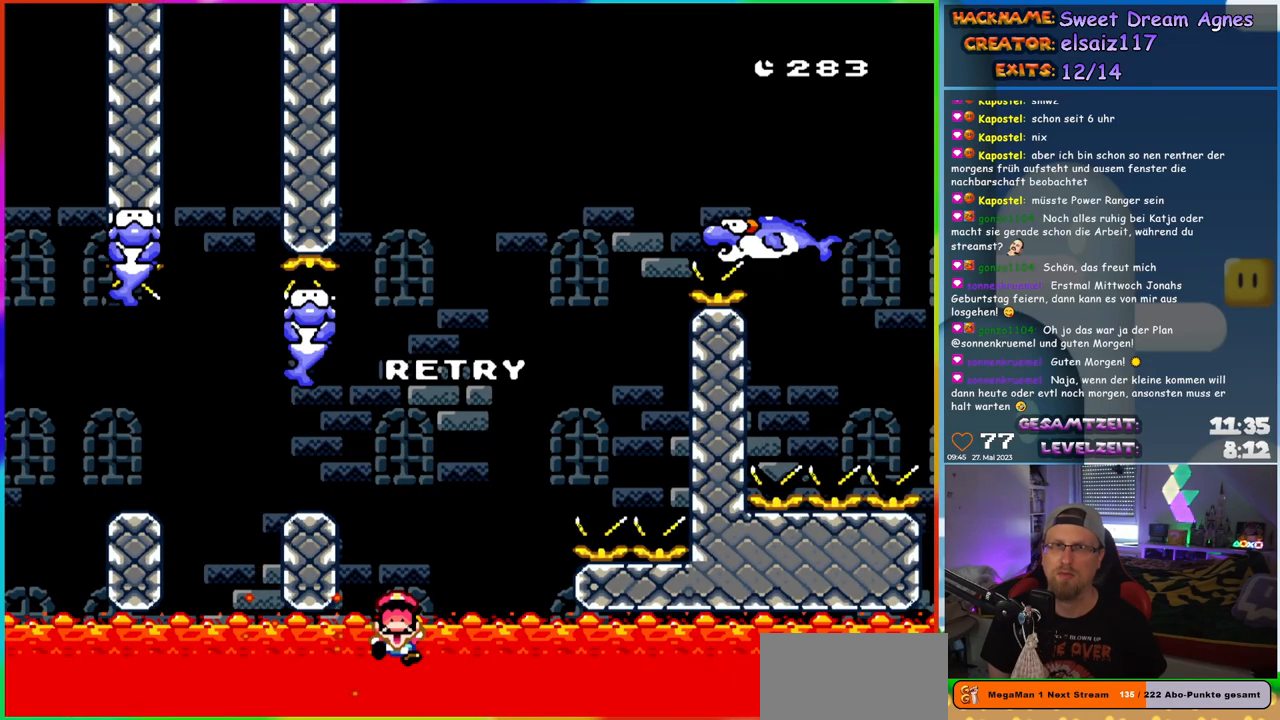
{"buttons": ["B"], "events": [[283, "B", "down"], [350, "B", "up"], [467, "B", "down"]]}
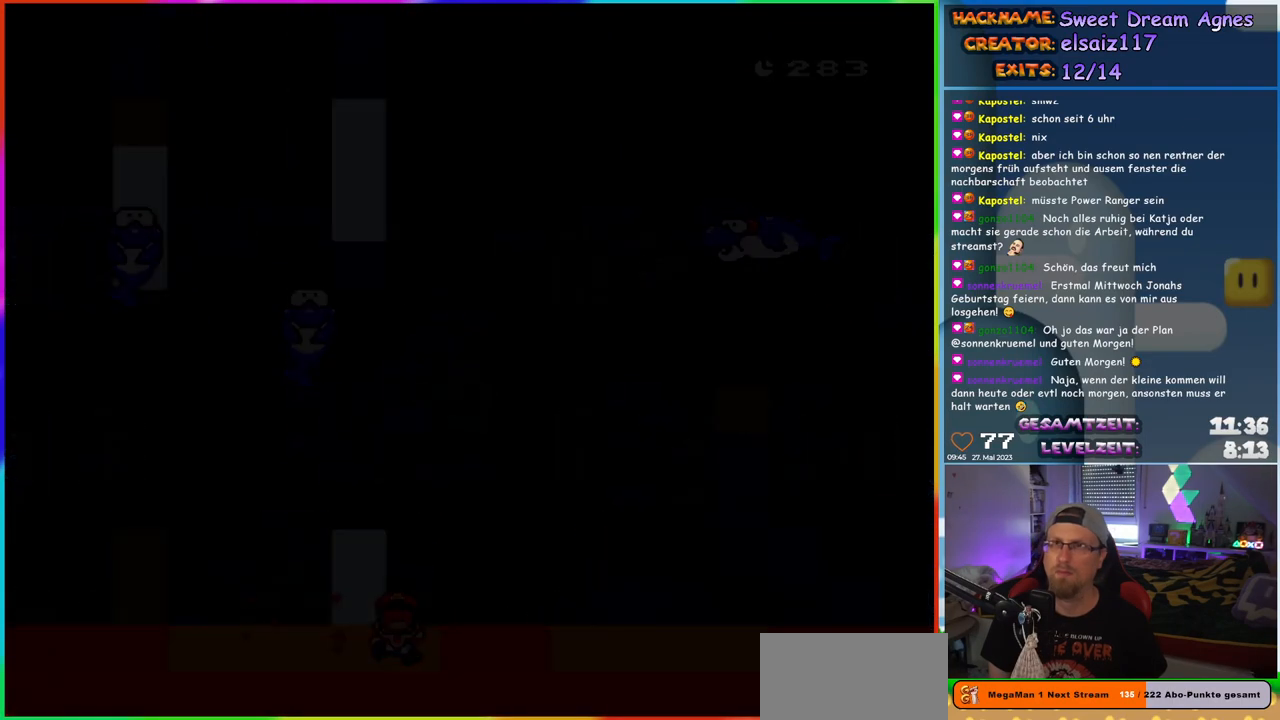
{"buttons": [], "events": [[350, "B", "up"]]}
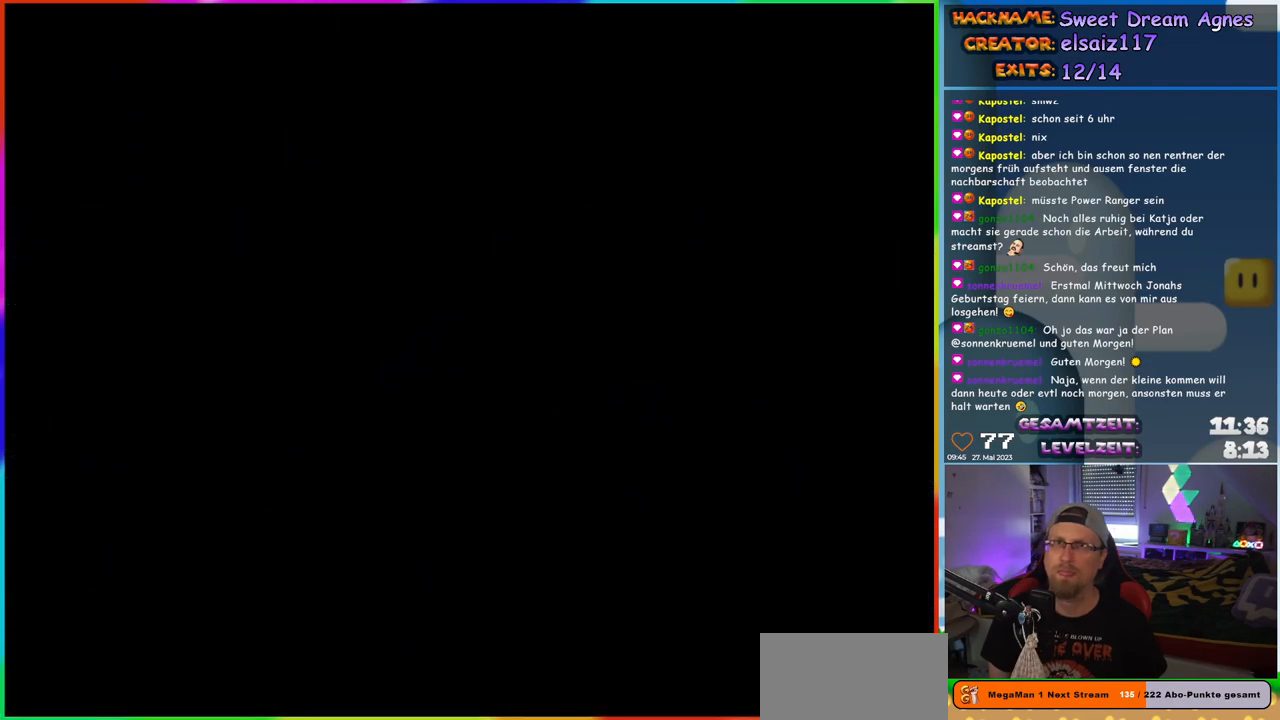
{"buttons": [], "events": []}
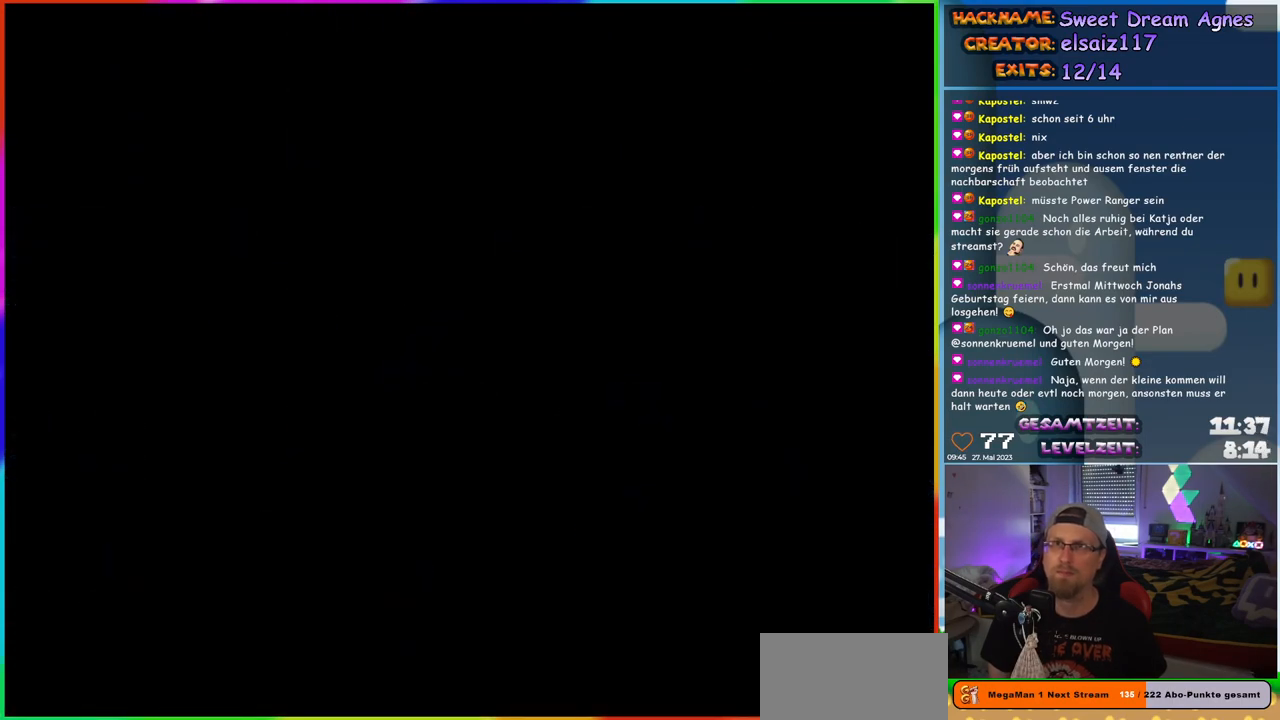
{"buttons": ["X"], "events": [[500, "X", "down"]]}
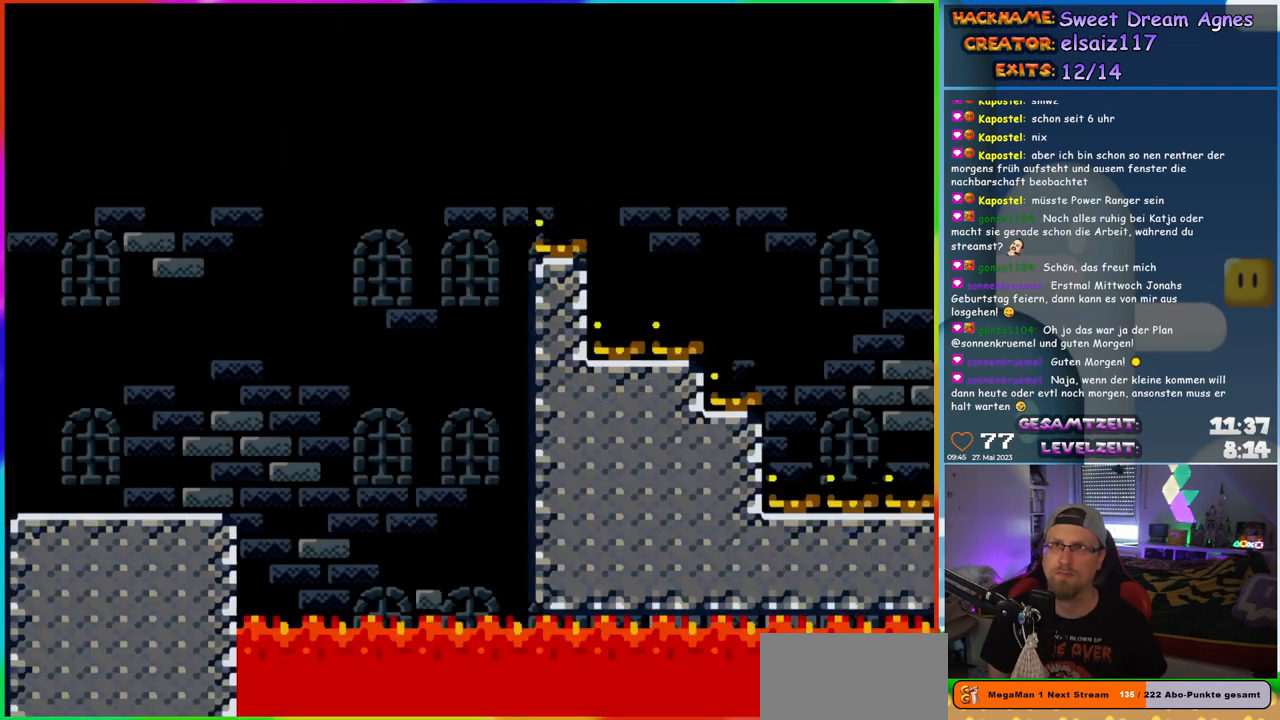
{"buttons": ["Y"], "events": [[150, "X", "up"], [283, "Y", "down"]]}
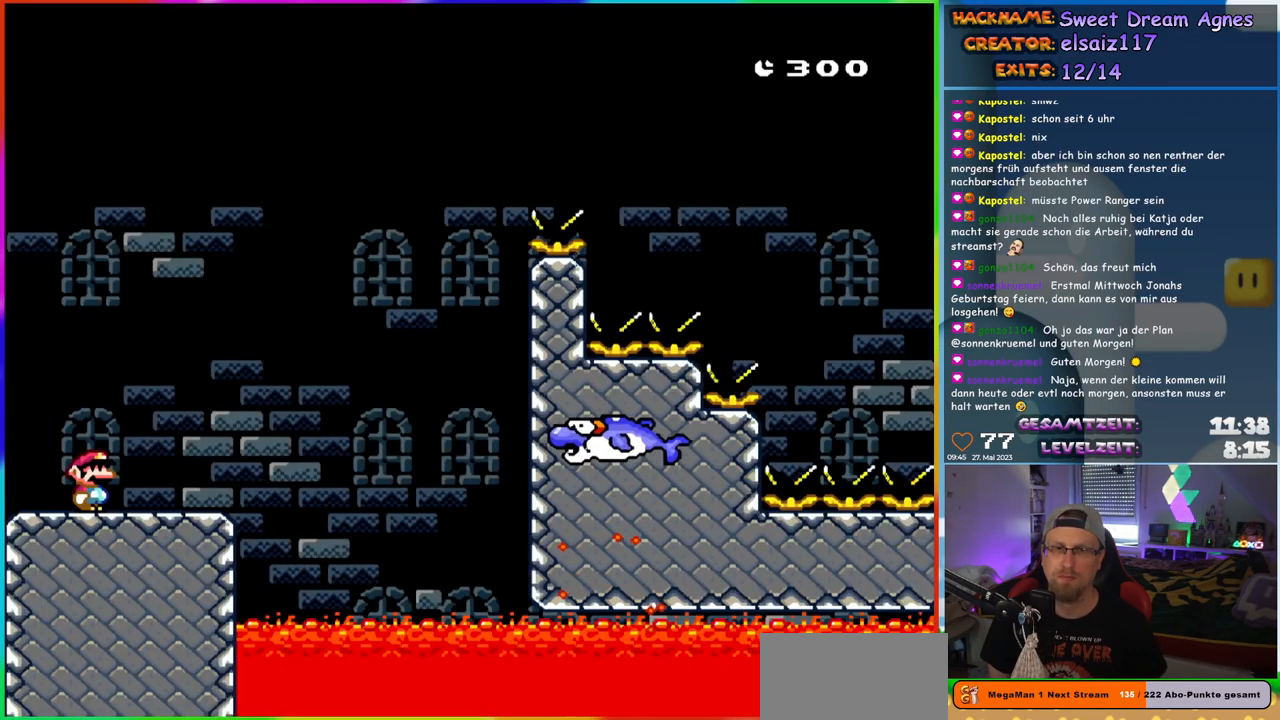
{"buttons": ["Y", "DPAD_RIGHT"], "events": [[367, "DPAD_RIGHT", "down"]]}
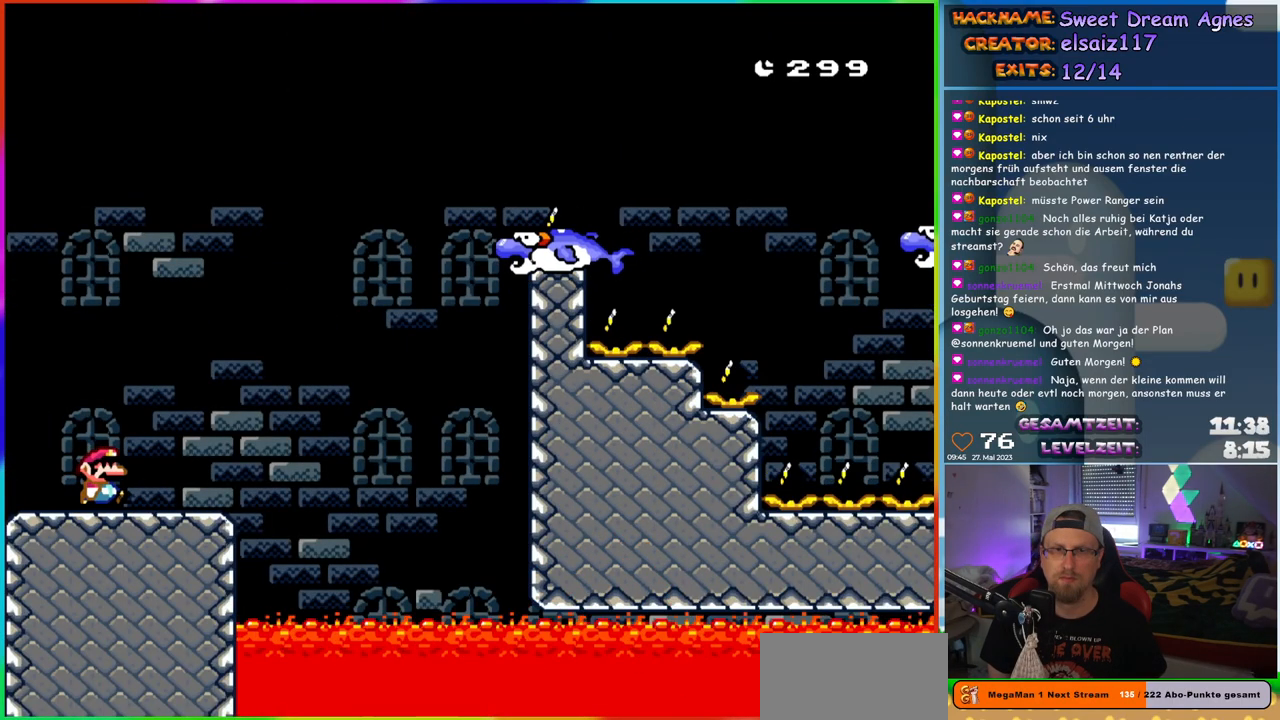
{"buttons": ["B", "Y", "DPAD_RIGHT"], "events": [[233, "B", "down"]]}
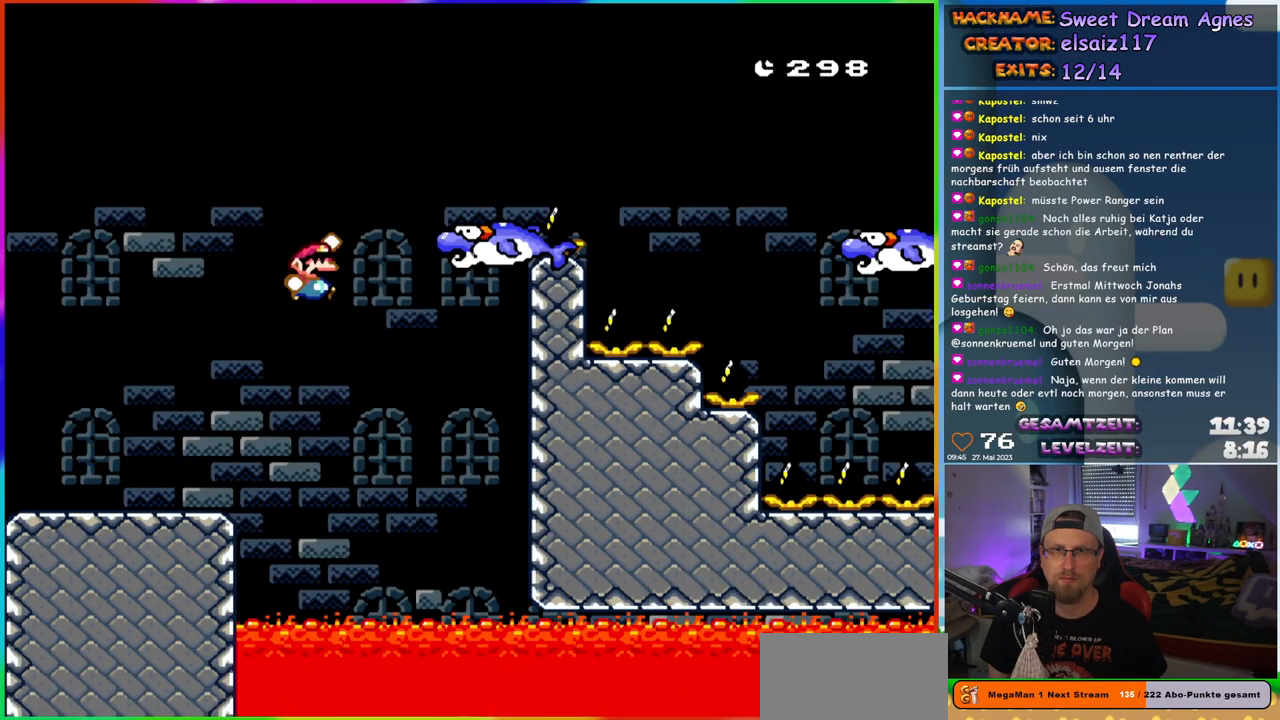
{"buttons": ["B", "Y", "DPAD_RIGHT"], "events": [[133, "B", "up"], [300, "B", "down"]]}
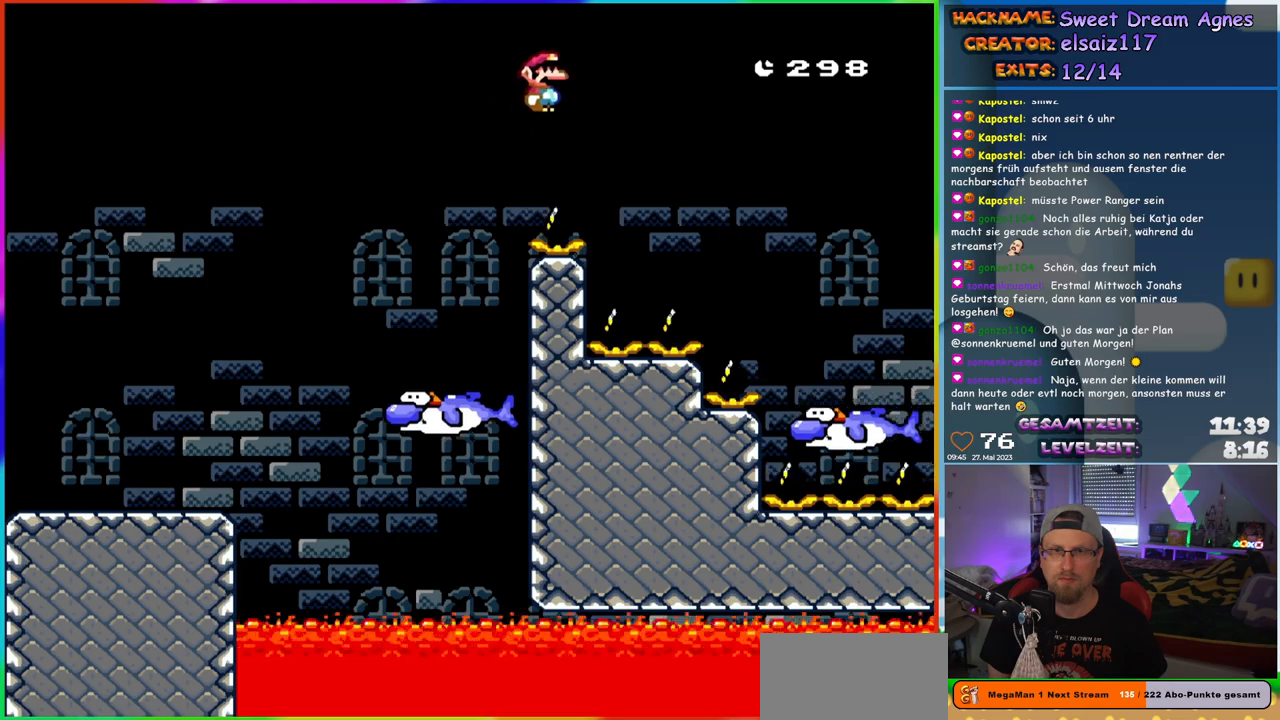
{"buttons": ["B", "Y", "DPAD_RIGHT"], "events": []}
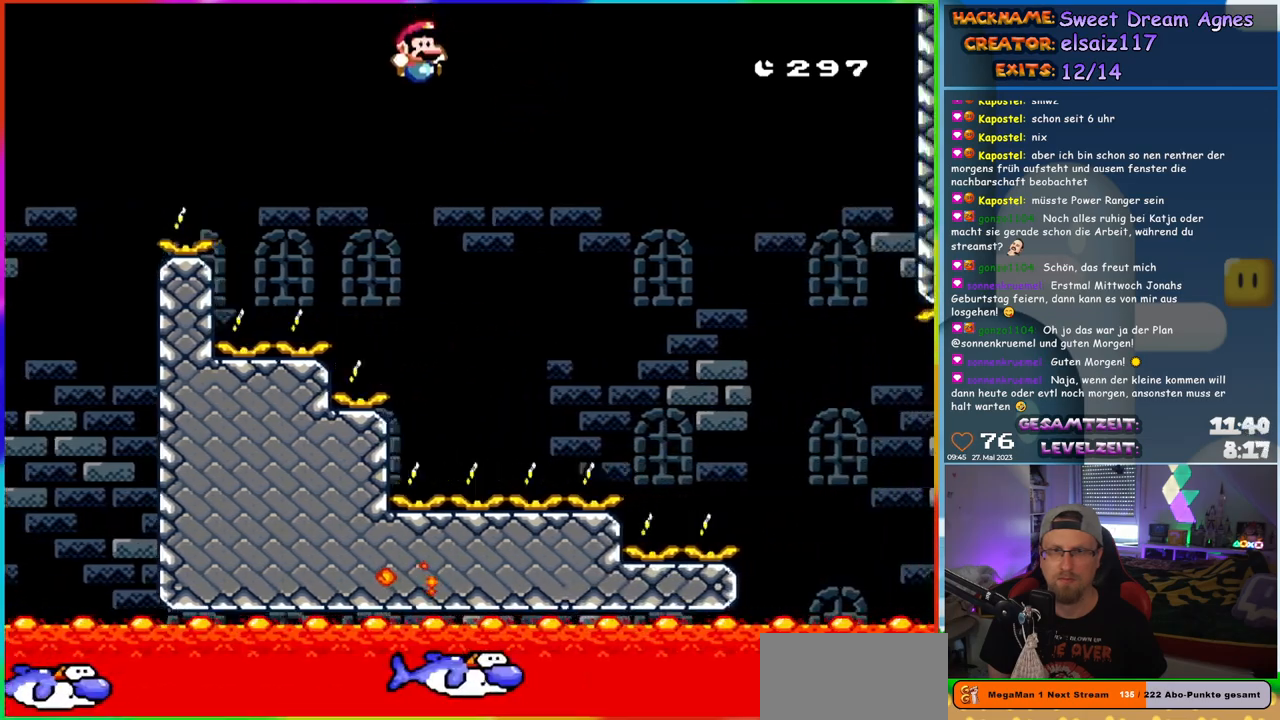
{"buttons": ["Y"], "events": [[100, "DPAD_RIGHT", "up"], [133, "DPAD_LEFT", "down"], [283, "DPAD_LEFT", "up"], [350, "DPAD_RIGHT", "down"], [367, "B", "up"], [450, "DPAD_RIGHT", "up"]]}
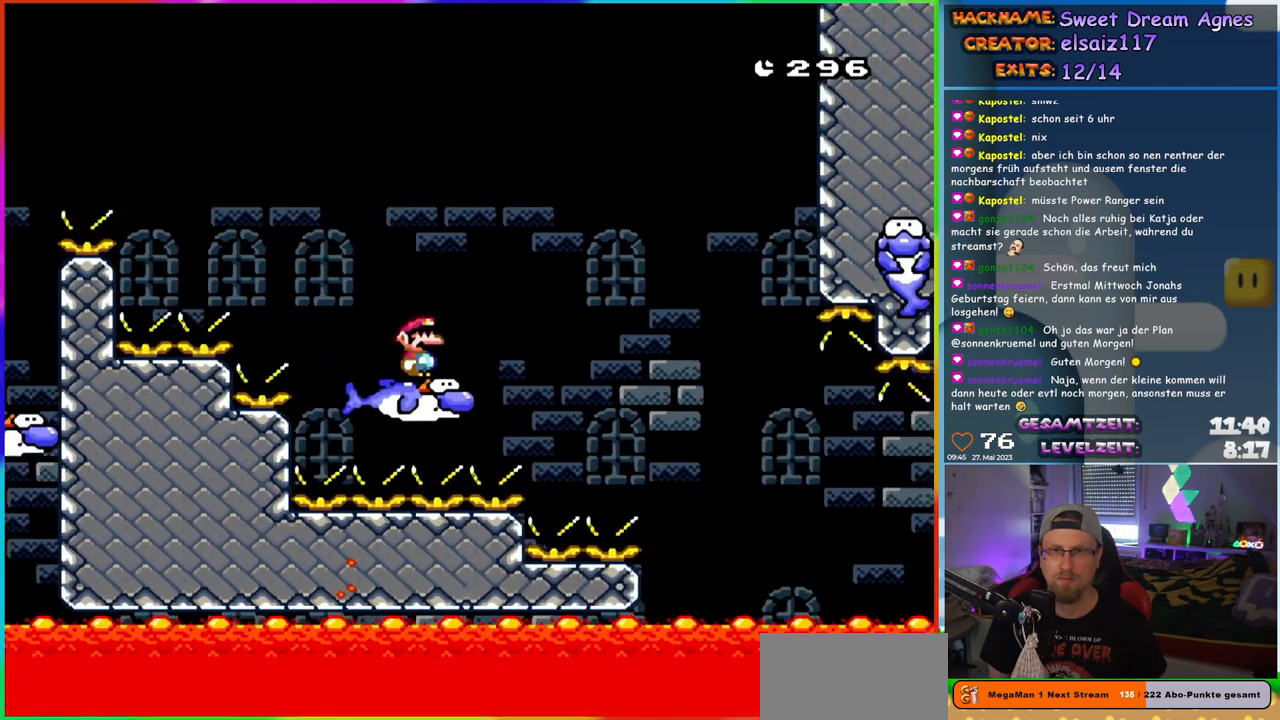
{"buttons": ["B", "Y", "DPAD_RIGHT"], "events": [[350, "B", "down"], [350, "DPAD_RIGHT", "down"]]}
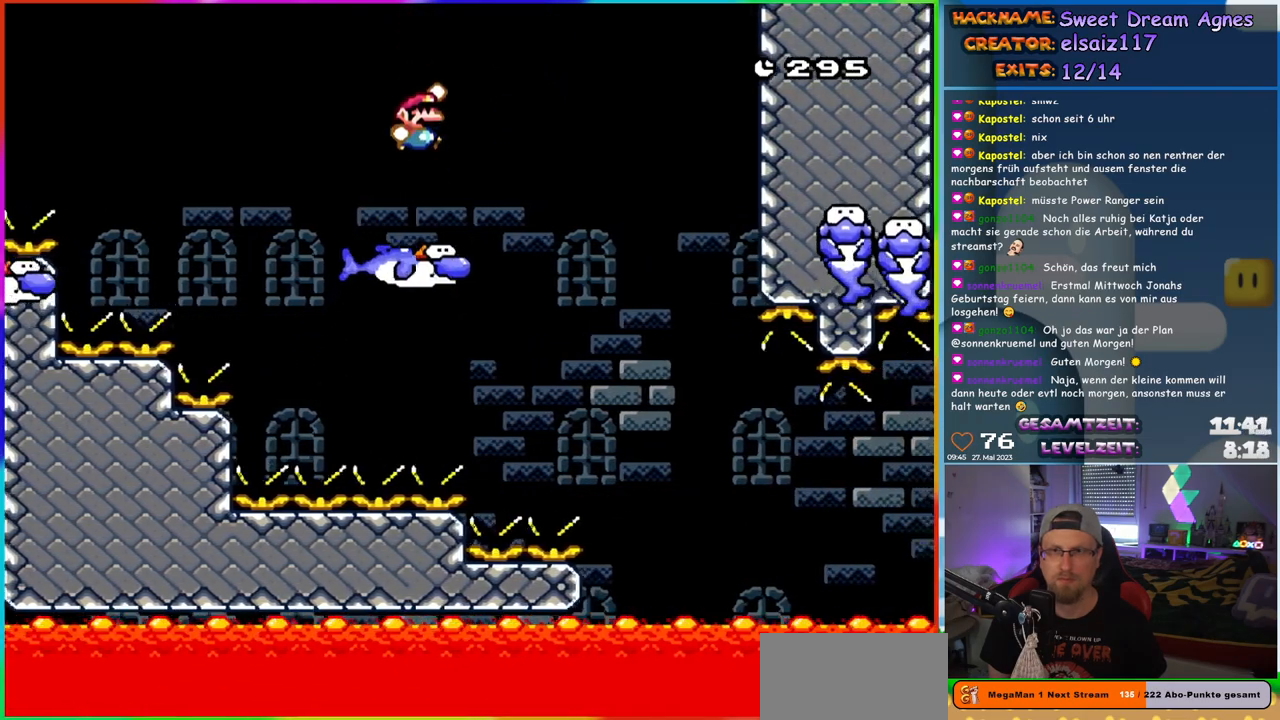
{"buttons": ["B", "Y", "DPAD_RIGHT"], "events": [[100, "B", "up"], [200, "B", "down"], [317, "B", "up"], [450, "B", "down"]]}
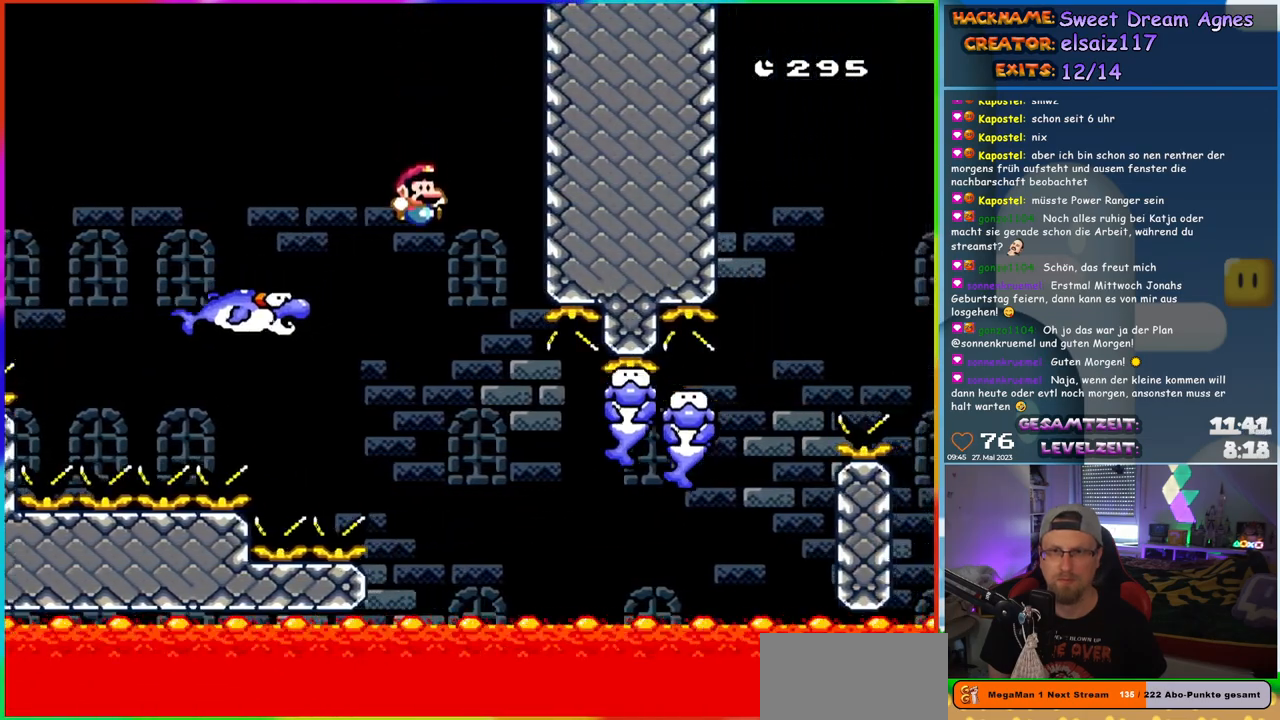
{"buttons": ["Y", "DPAD_RIGHT"], "events": [[33, "B", "up"]]}
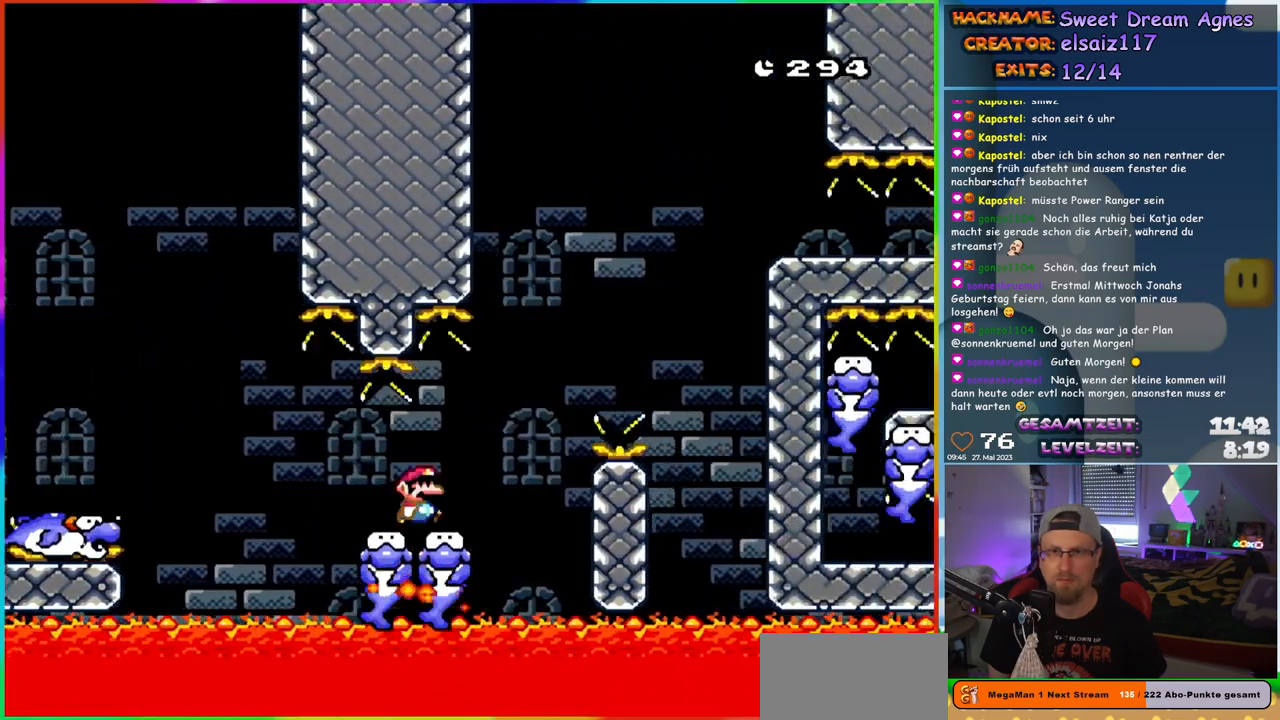
{"buttons": ["B", "Y", "DPAD_RIGHT"], "events": [[100, "B", "down"]]}
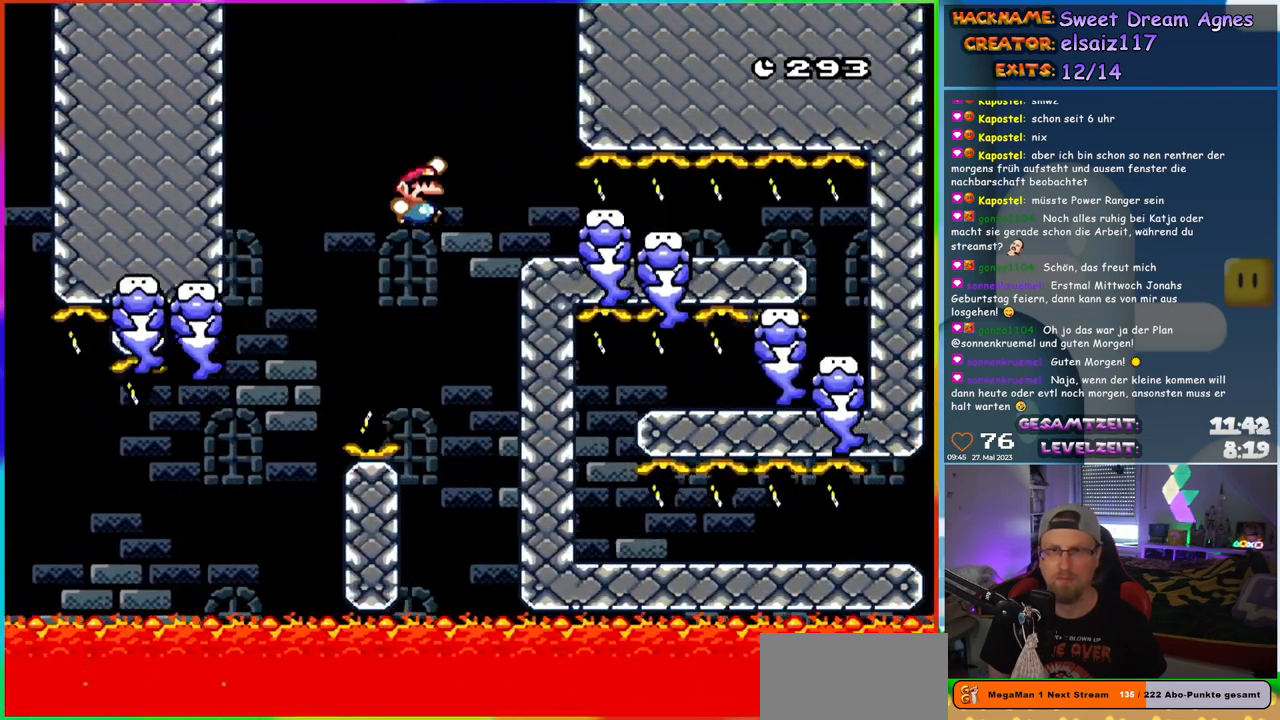
{"buttons": ["B", "Y", "DPAD_RIGHT"], "events": [[200, "DPAD_RIGHT", "up"], [217, "DPAD_LEFT", "down"], [333, "DPAD_LEFT", "up"], [417, "DPAD_RIGHT", "down"]]}
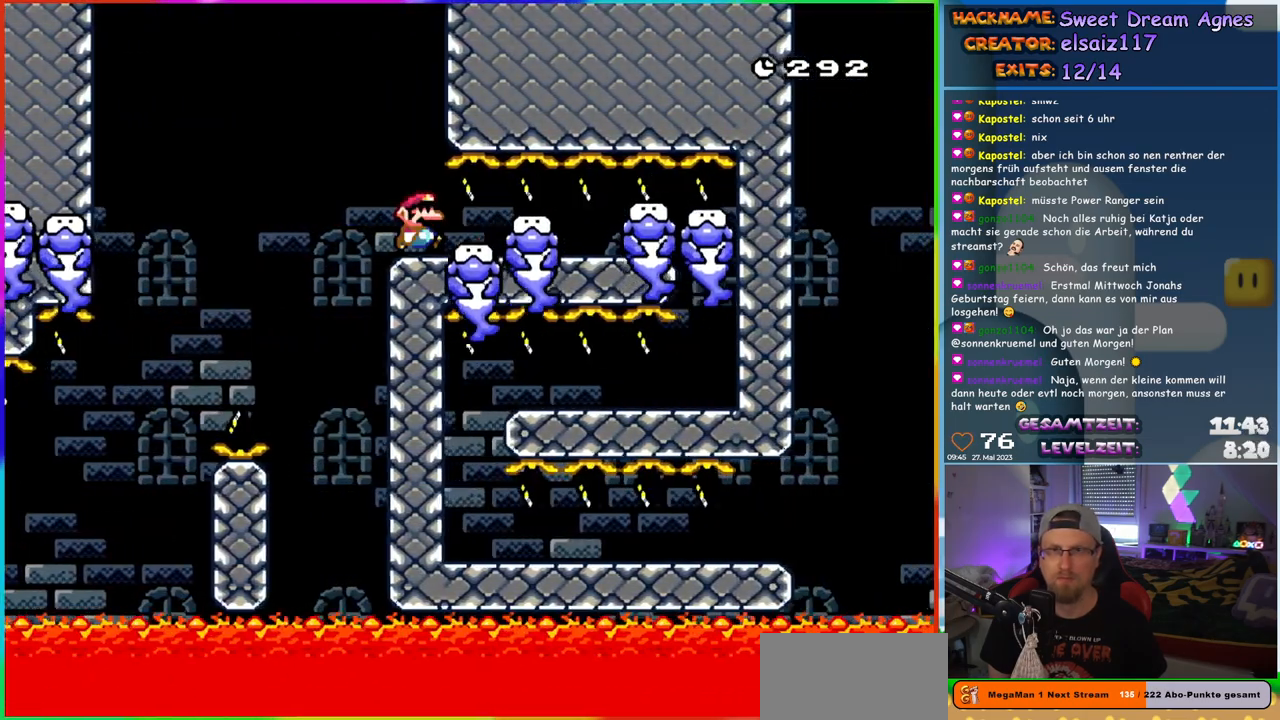
{"buttons": ["B", "Y", "DPAD_RIGHT"], "events": []}
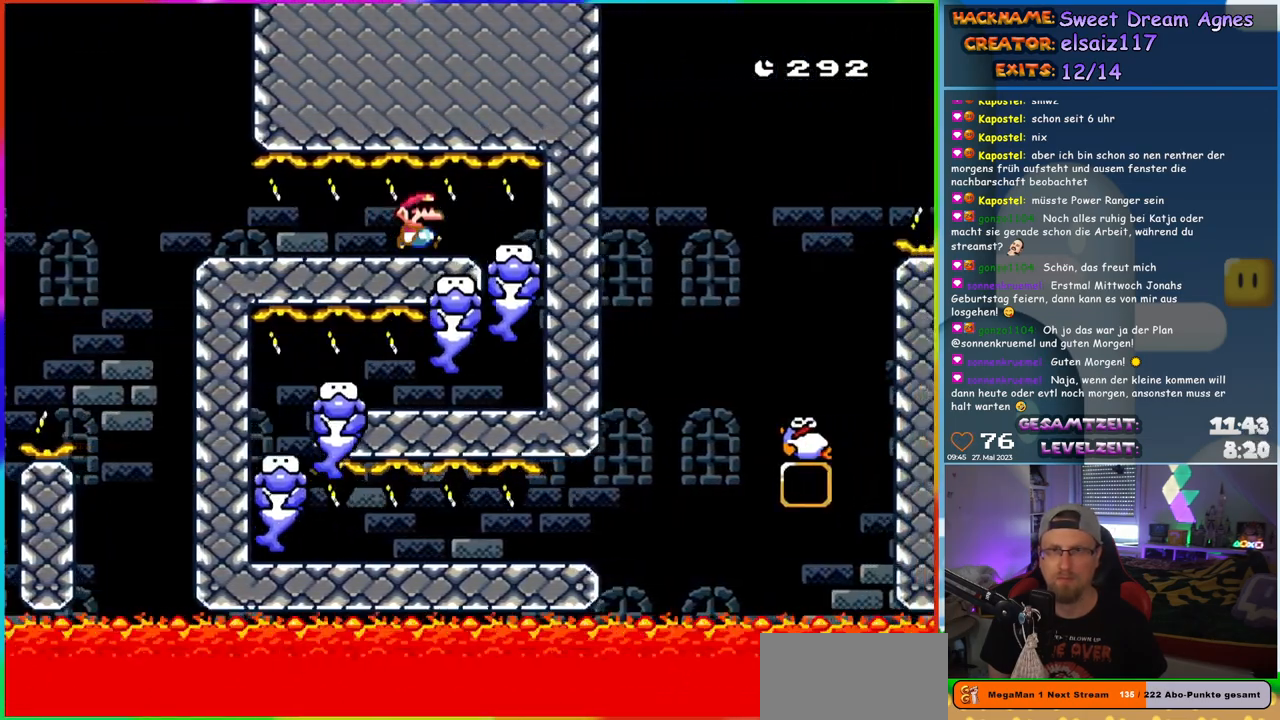
{"buttons": ["Y", "DPAD_LEFT"], "events": [[183, "B", "up"], [283, "DPAD_RIGHT", "up"], [383, "DPAD_LEFT", "down"]]}
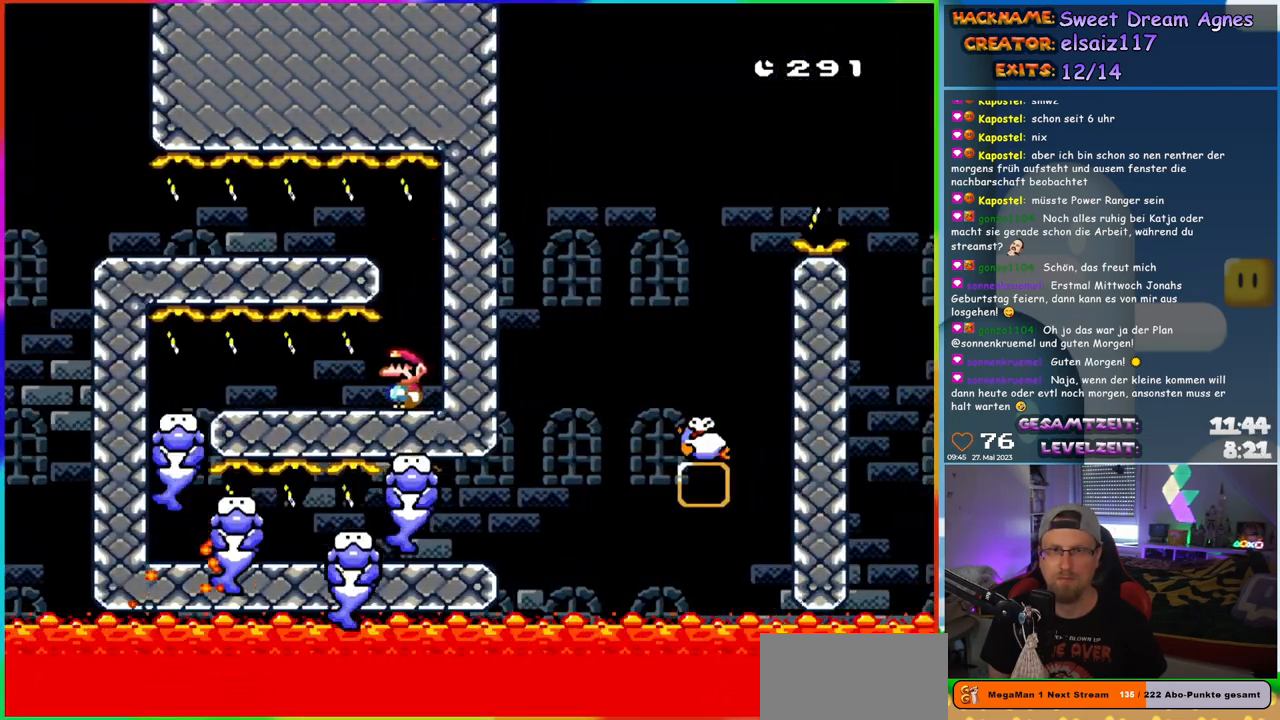
{"buttons": ["Y", "DPAD_LEFT"], "events": []}